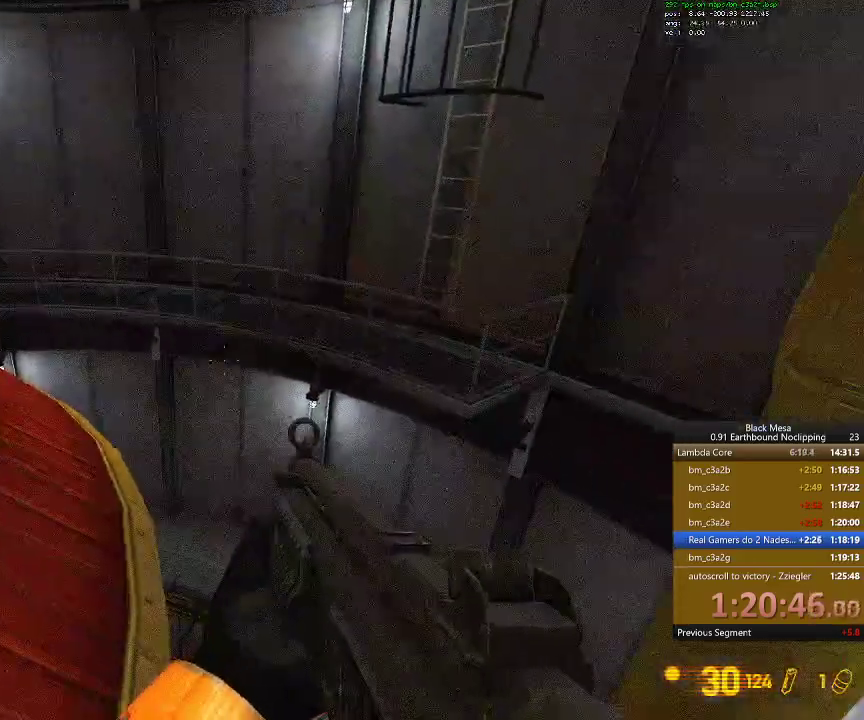
Gameplay with keyboard; each line is a JSON object with the keys held at the frame after it. "events" lists presses ("down") and releases ("up") of ".", "/", "0", "1", "2", "3", "4", "5", "6", "7", "8", "9", "a", "alt_l", "alt_r", "b", "backslash", "backspace", "c", "caps_lock", "comma", "ctrl_l", "ctrl_r", "d", "down", "e", "equals", "escape", "f", "f1", "f10", "f11", "f12", "f2", "f3", "f4", "f5", "f6", "f7", "f8", "f9", "g", "h", "i", "j", "k", "l", "lbracket", "left", "m", "minus", "n", "num0", "num1", "num2", "num3", "num4", "num5", "num6", "num7", "num8", "num9", "o", "p", "q", "quote", "r", "rbracket", "return", "right", "s", "semicolon", "shift_l", "shift_r", "space", "super", "t", "tab", "tilde", "u", "up", "v", "w", "x", "y" and "z" between this image and that frame as [ms after this image, input, new state], when the widget could be followed in between. No other keys are recorded. Mouse input is not recorded.
{"keys": ["shift_l", "space", "w"], "events": [[67, "w", "down"], [400, "shift_l", "down"], [400, "space", "down"]]}
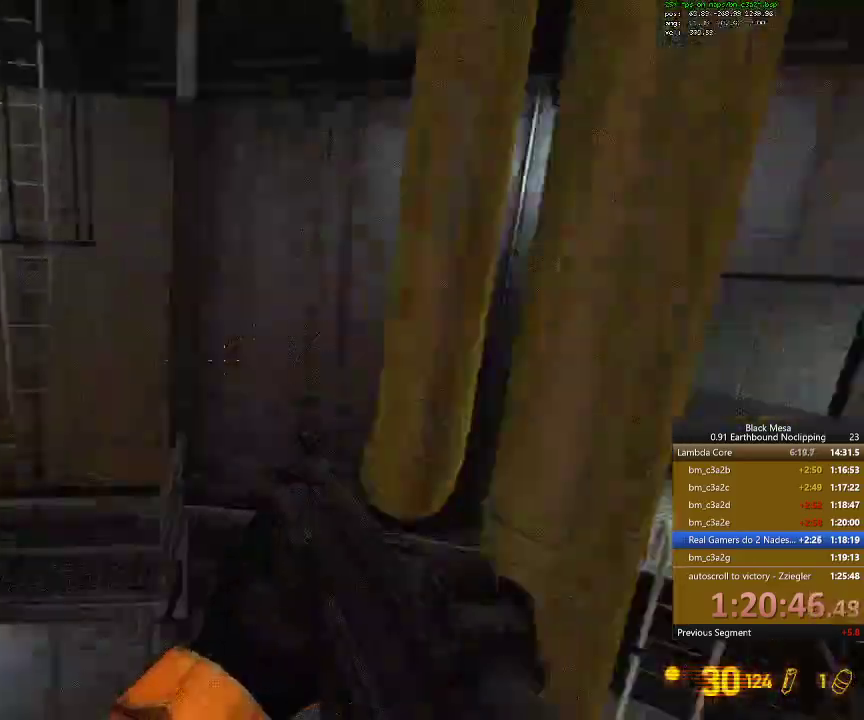
{"keys": ["a", "shift_l", "space", "w"]}
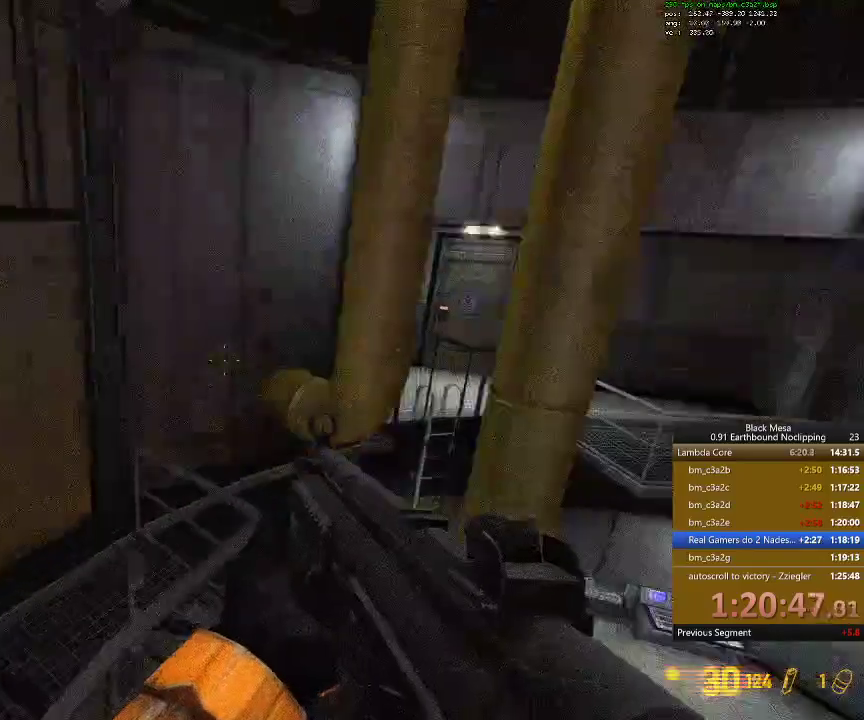
{"keys": ["d", "w"], "events": [[433, "a", "up"], [433, "shift_l", "up"], [433, "space", "up"], [467, "d", "down"]]}
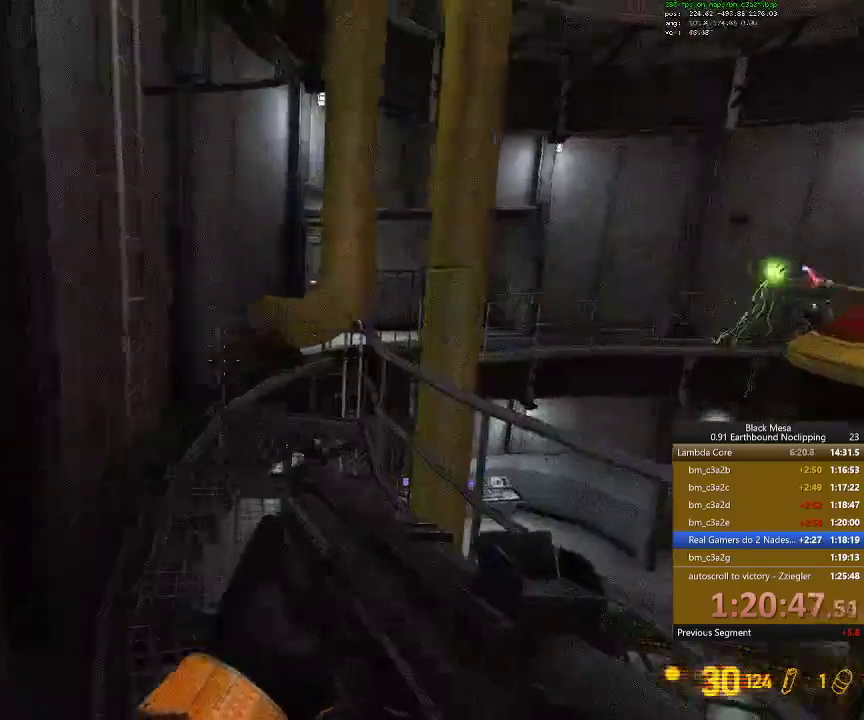
{"keys": ["w"], "events": [[233, "d", "up"]]}
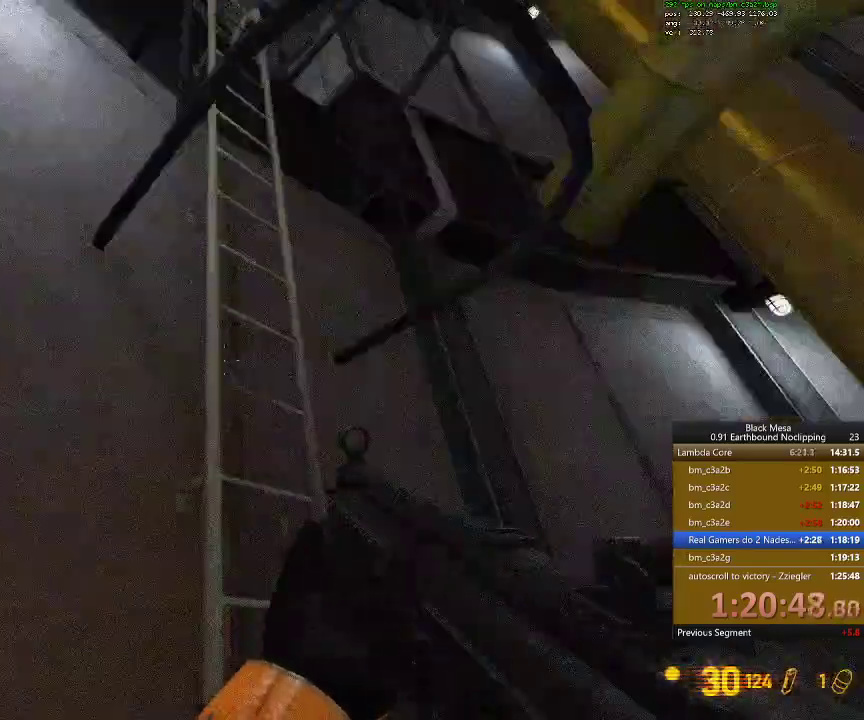
{"keys": ["e", "w"]}
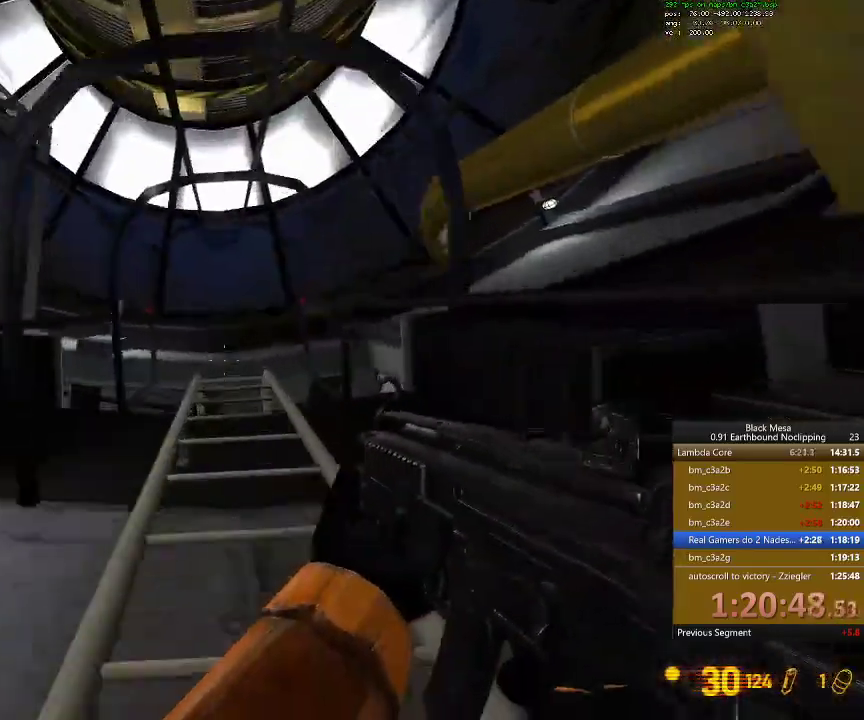
{"keys": ["e", "w"], "events": [[33, "a", "down"], [33, "e", "up"], [33, "shift_l", "down"], [100, "e", "down"], [167, "a", "up"], [167, "shift_l", "up"], [200, "a", "down"], [200, "e", "up"], [200, "shift_l", "down"], [267, "e", "down"], [300, "a", "up"], [333, "e", "up"], [333, "shift_l", "up"], [433, "a", "down"], [467, "e", "down"], [500, "a", "up"]]}
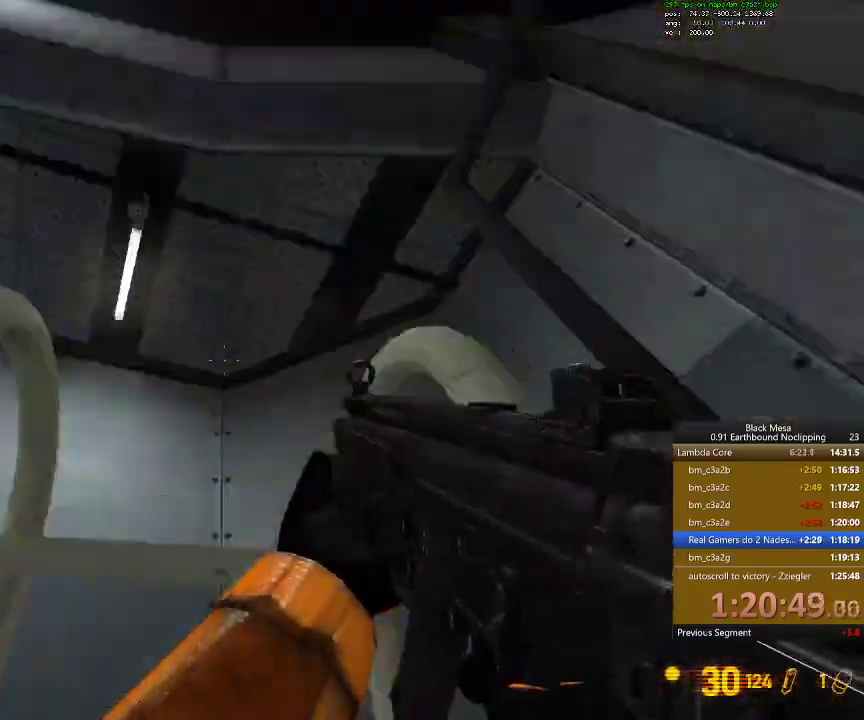
{"keys": ["w"]}
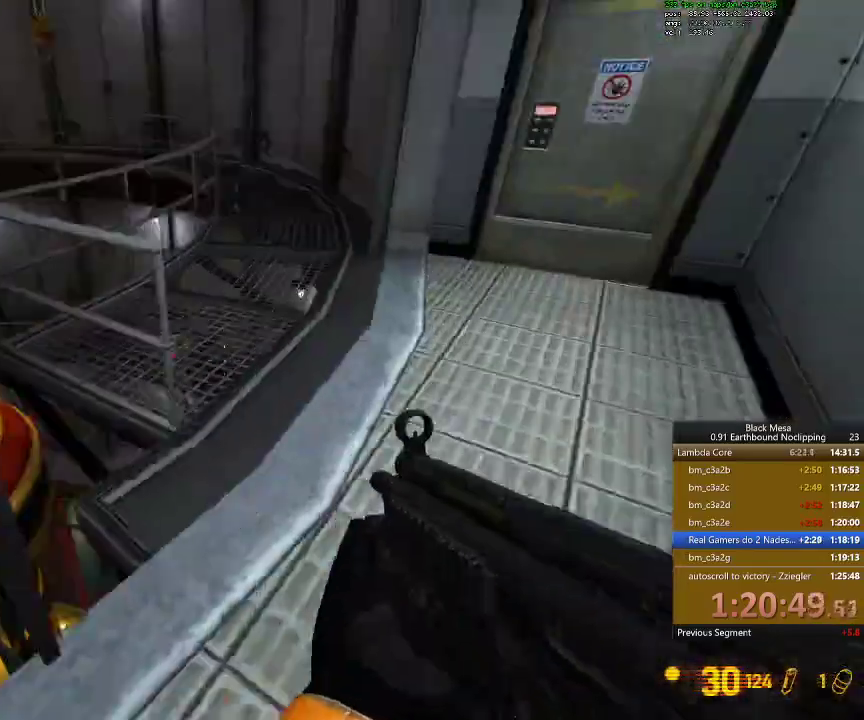
{"keys": ["shift_l", "w"]}
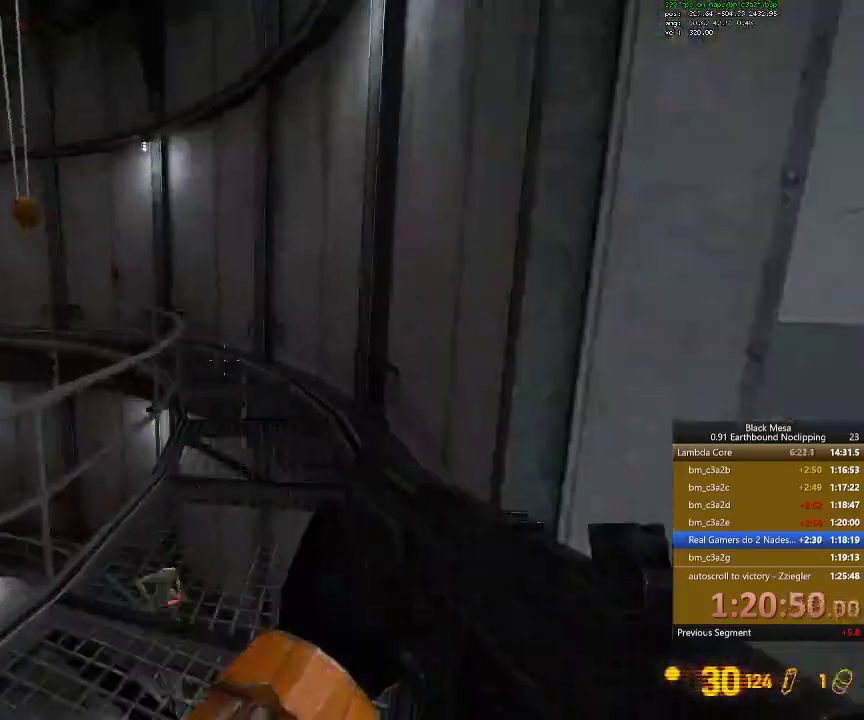
{"keys": ["a", "shift_l", "space"]}
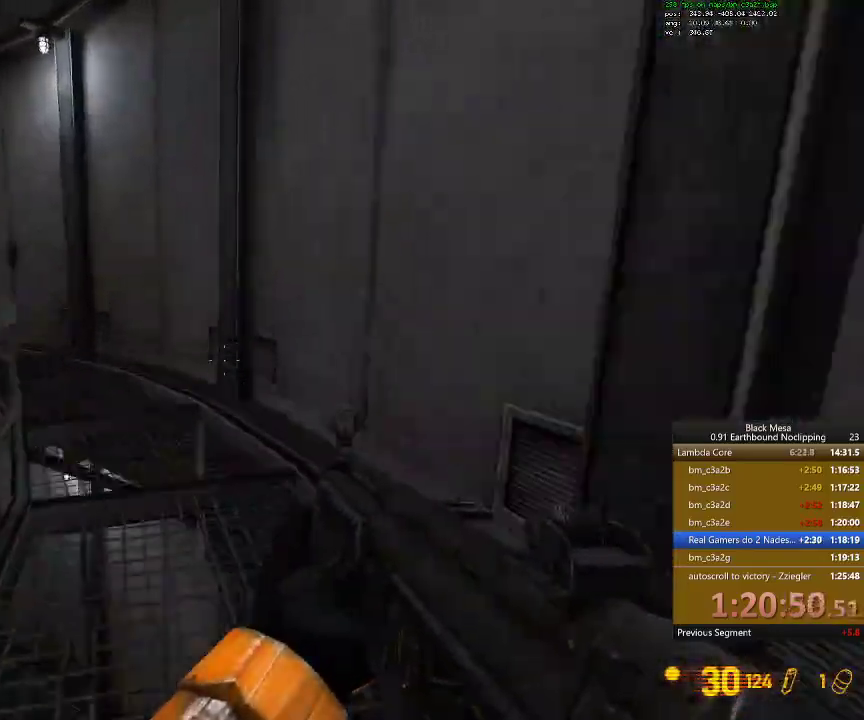
{"keys": ["a", "shift_l"], "events": [[167, "space", "up"]]}
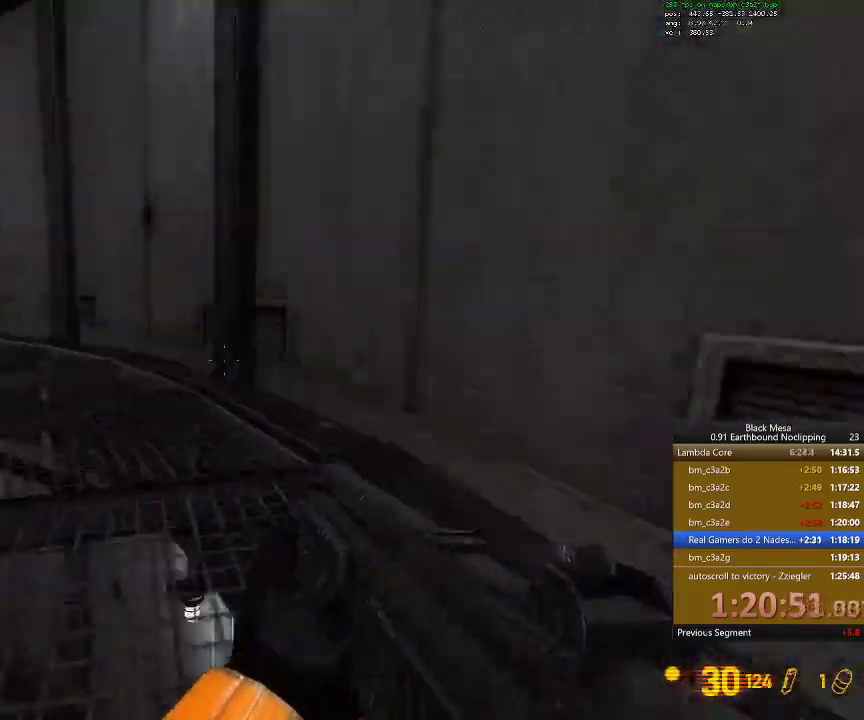
{"keys": ["a", "shift_l"], "events": [[67, "space", "down"], [233, "space", "up"]]}
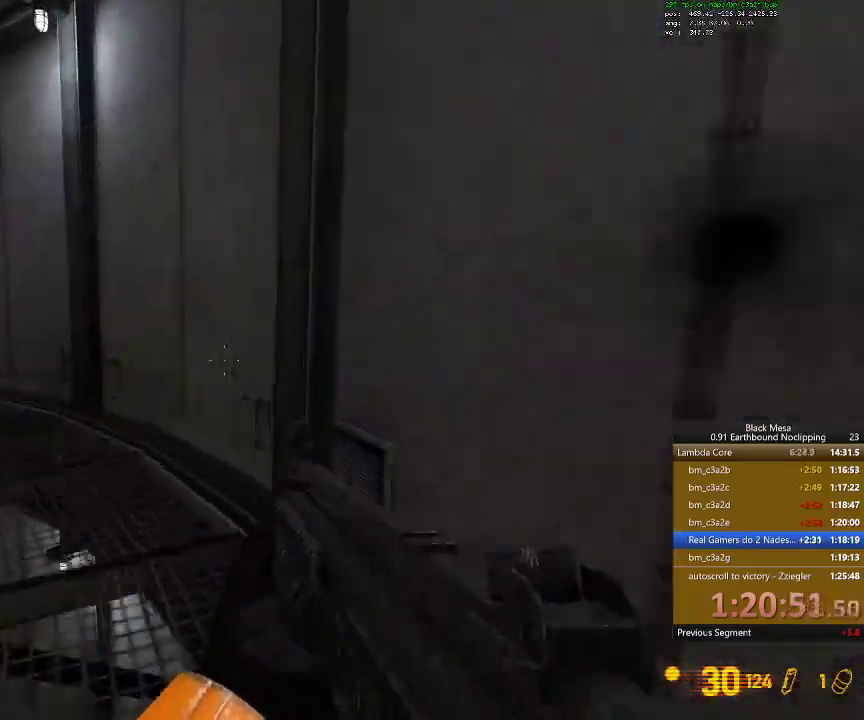
{"keys": ["a", "shift_l"]}
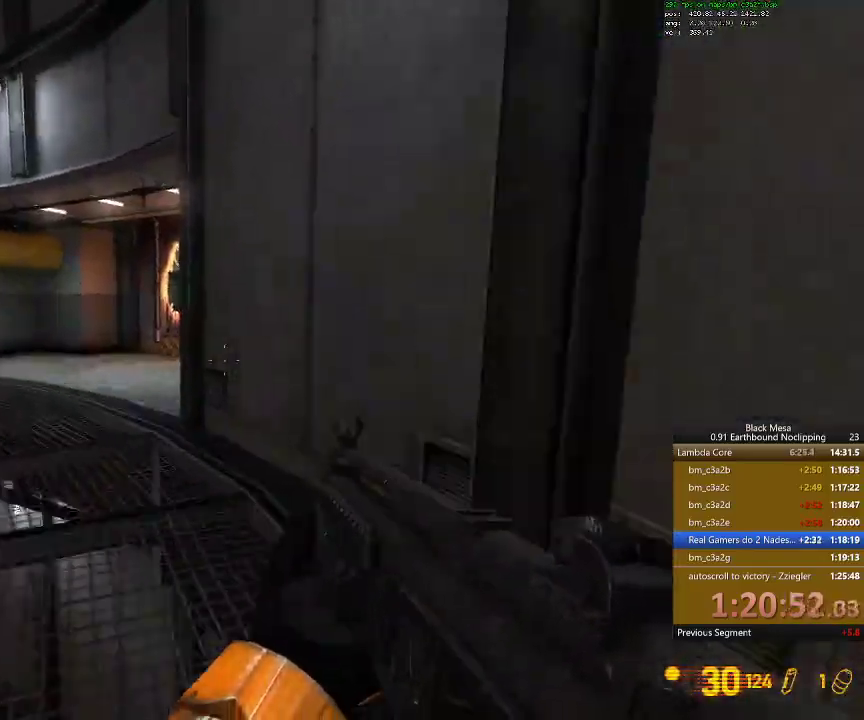
{"keys": ["d", "shift_l"], "events": [[433, "d", "down"], [500, "a", "up"]]}